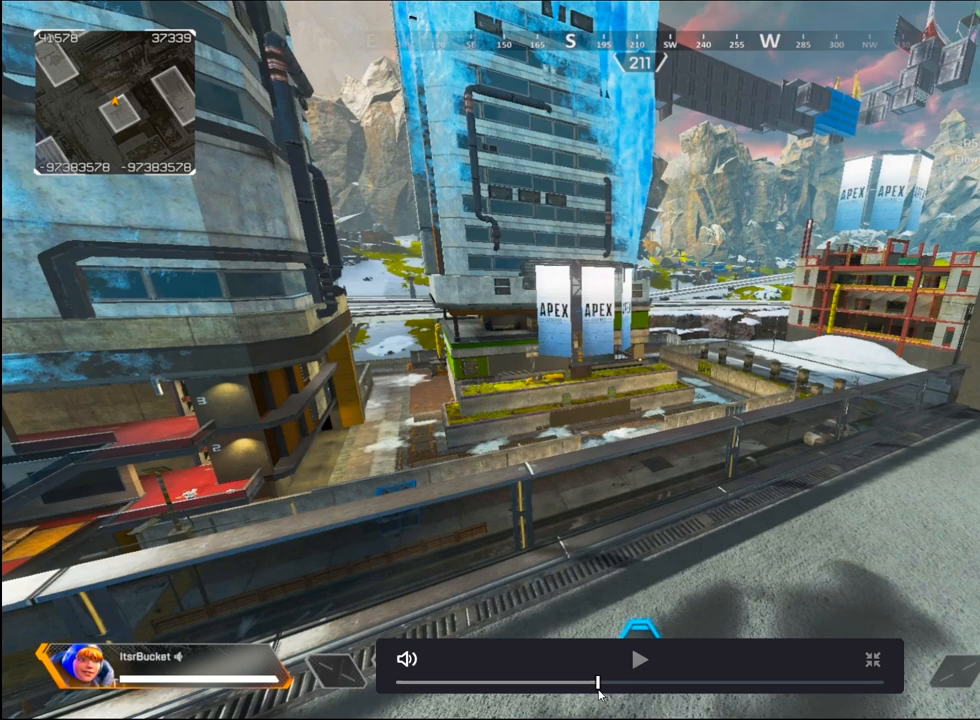
Gameplay with keyboard and mouse; each line is a JSON object with the keys and mouse buttons held at the frame after it. "events" lists presses ("down") and releases ("up") of "1", "2", "3", "4", "5", "a", "alt", "c", "caps_lock", "ctrl", "d", "e", "f", "g", "q", "r", "s", "shift", "space", "t", "tab", "v", "w", "x", "z", "mouse_left" and "mouse_right" between this image and that frame as [ms after this image, input, new state], when the widget could be followed in between. "mouse_left", "mouse_right" = the "left", "right" buttons of the "mouse" list. No other keys are recorded. Not read: mouse_move mouse_wheel.
{"keys": ["a"], "mouse": [], "events": []}
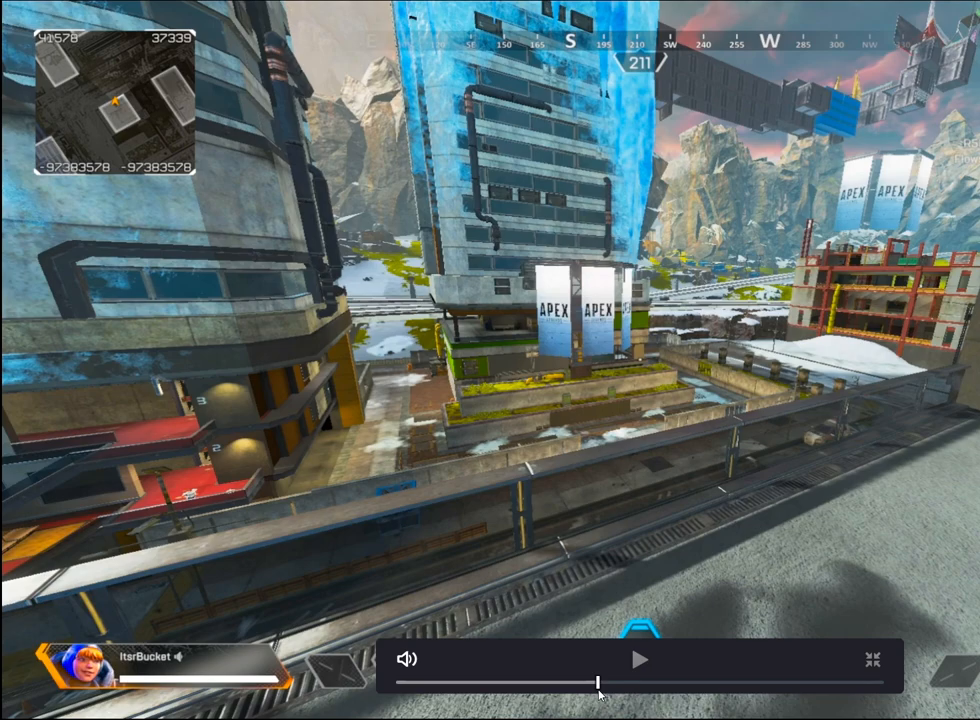
{"keys": ["a"], "mouse": [], "events": []}
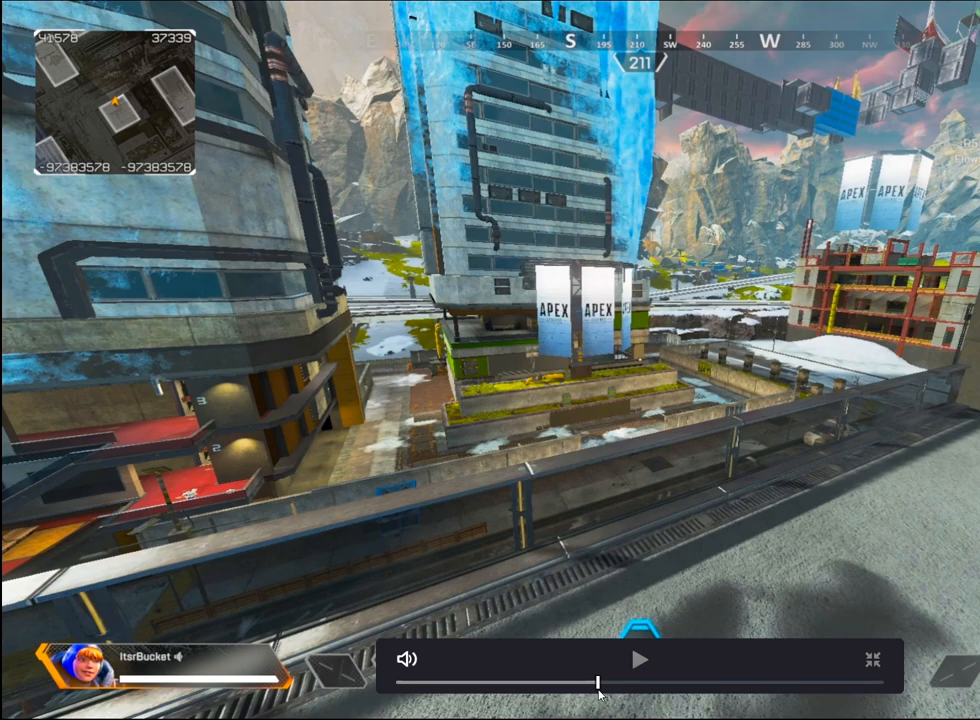
{"keys": ["a"], "mouse": [], "events": []}
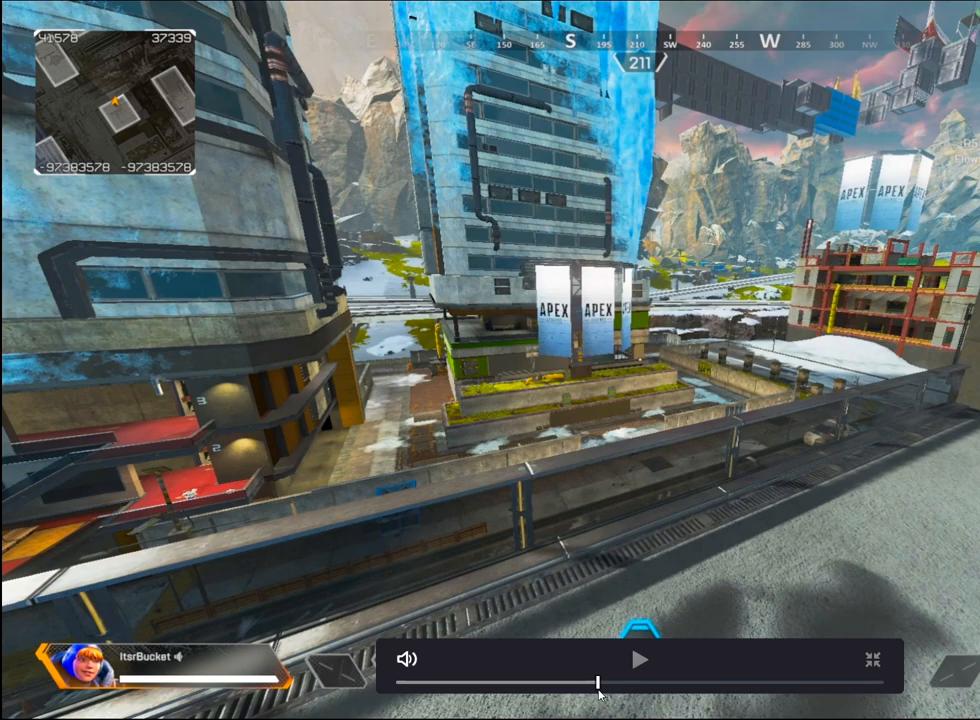
{"keys": ["a"], "mouse": [], "events": []}
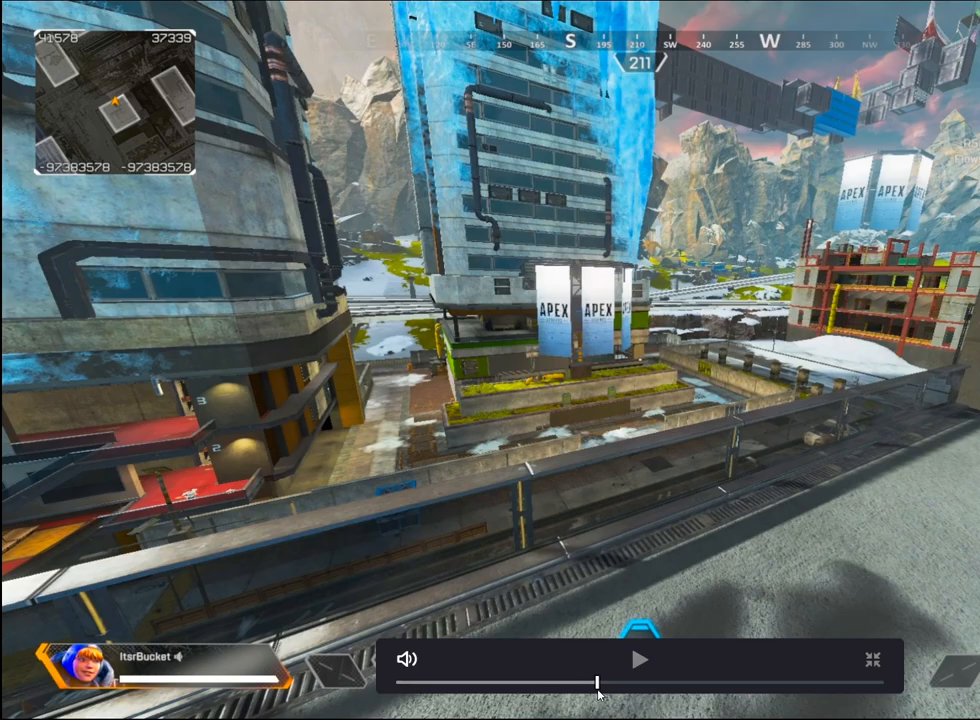
{"keys": ["ctrl"], "mouse": [], "events": [[167, "ctrl", "down"], [317, "a", "up"]]}
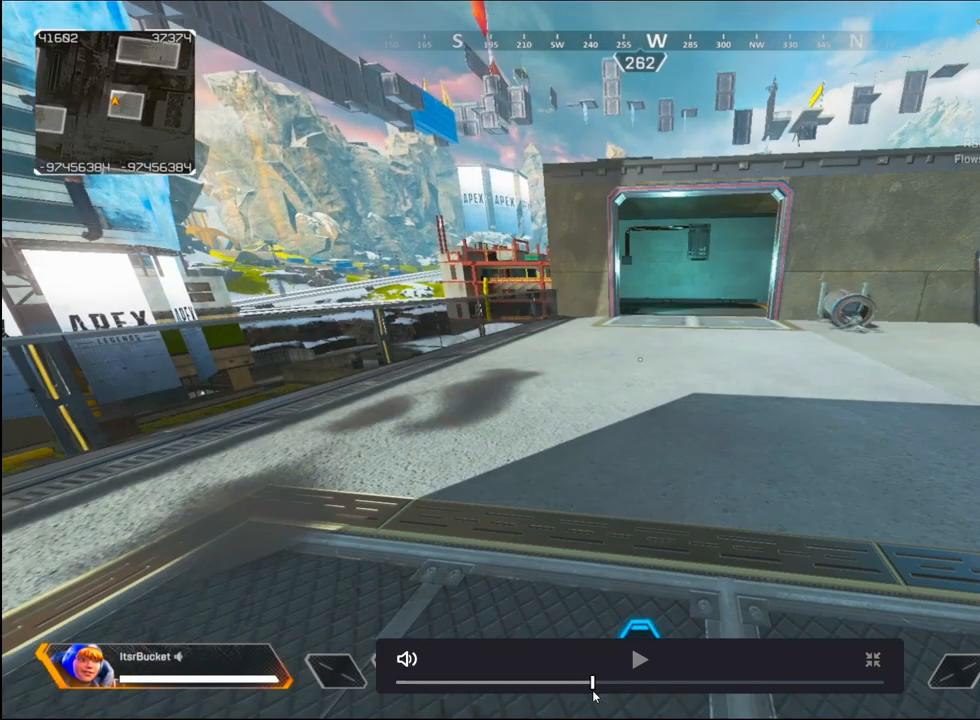
{"keys": ["ctrl"], "mouse": [], "events": []}
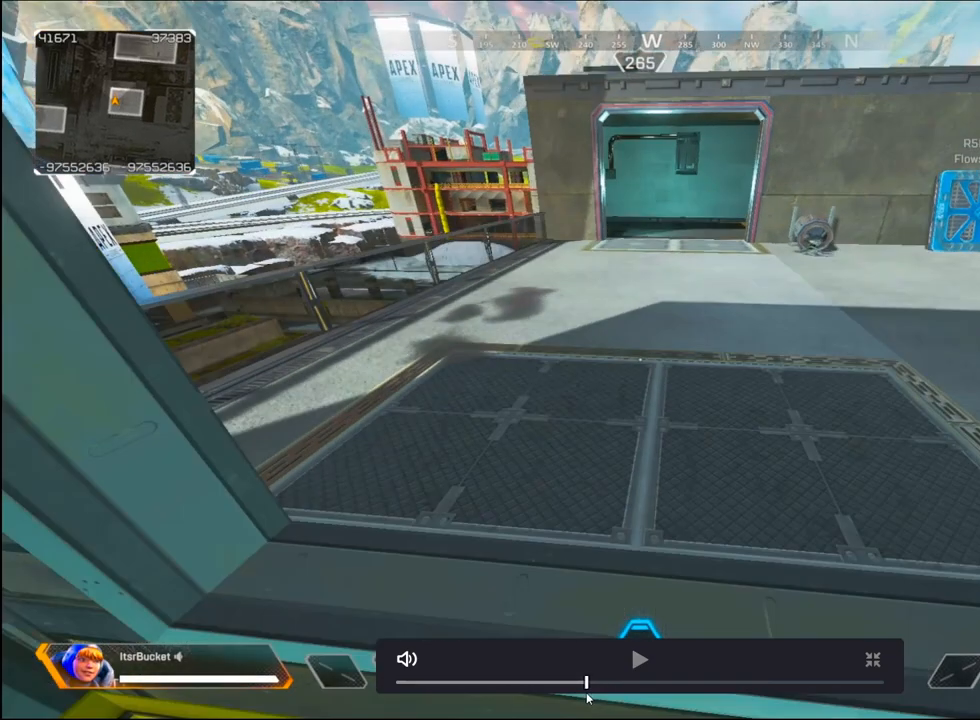
{"keys": ["ctrl"], "mouse": [], "events": []}
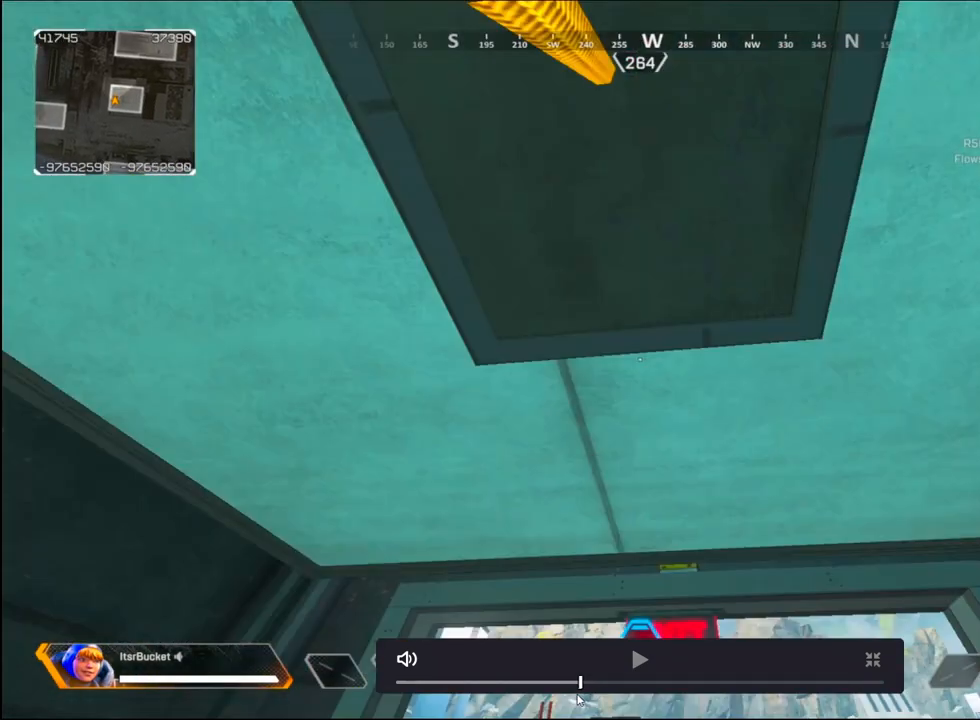
{"keys": ["ctrl"], "mouse": [], "events": []}
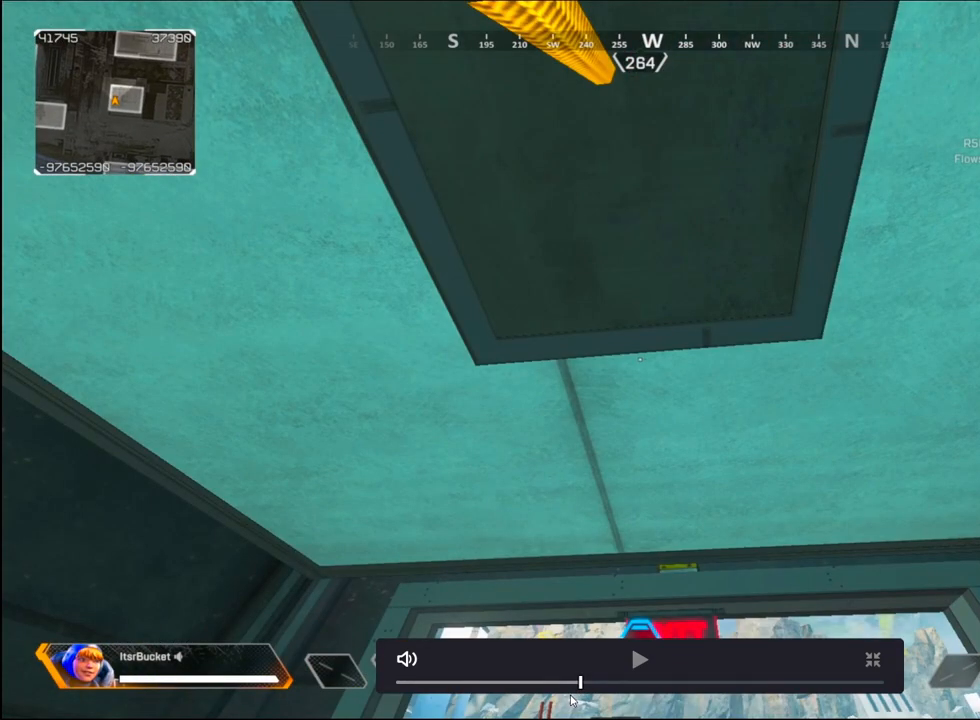
{"keys": [], "mouse": [], "events": [[317, "ctrl", "up"]]}
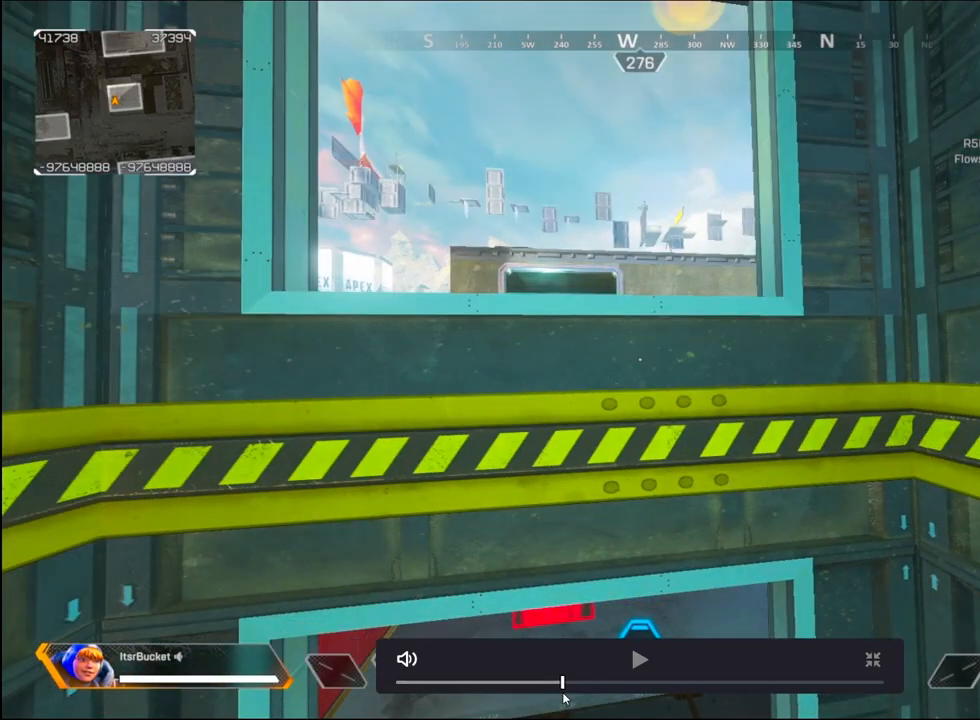
{"keys": [], "mouse": [], "events": []}
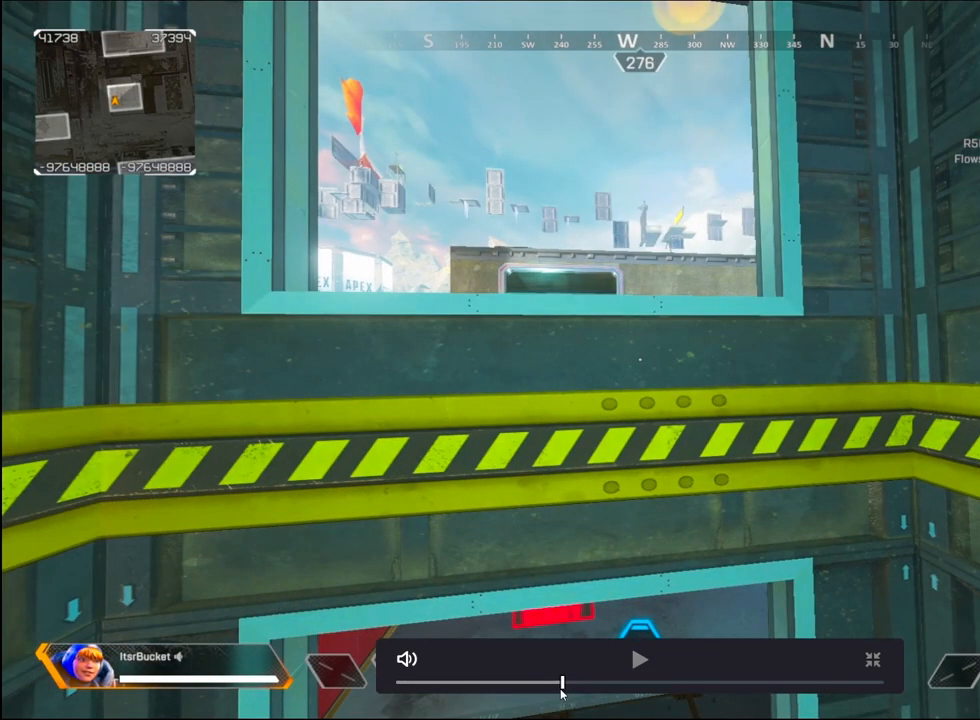
{"keys": ["w"], "mouse": [], "events": [[117, "w", "down"]]}
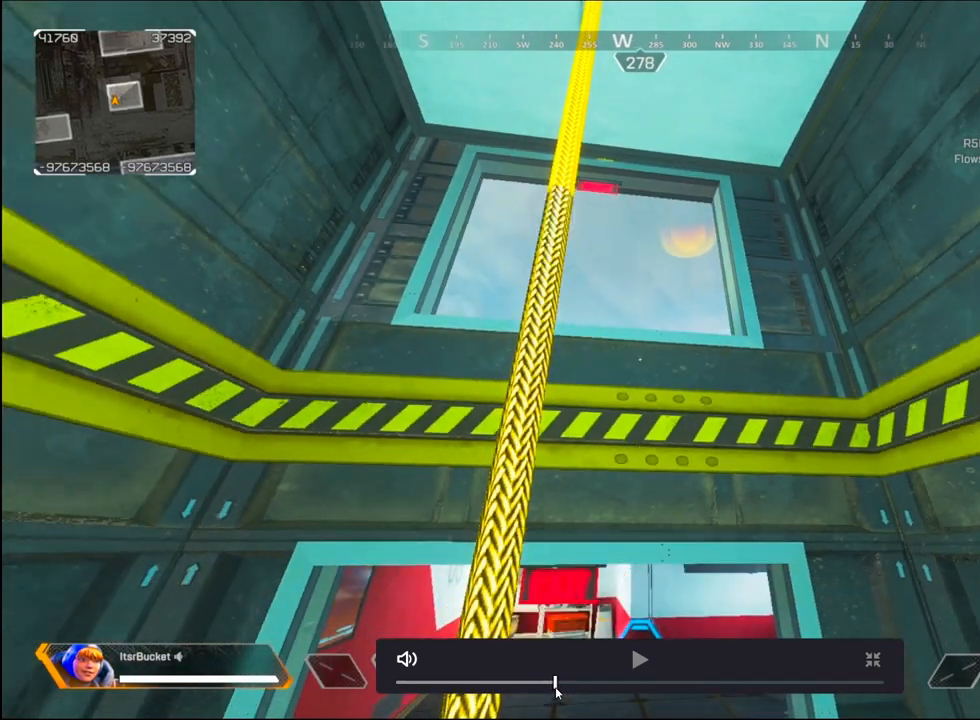
{"keys": ["w"], "mouse": [], "events": []}
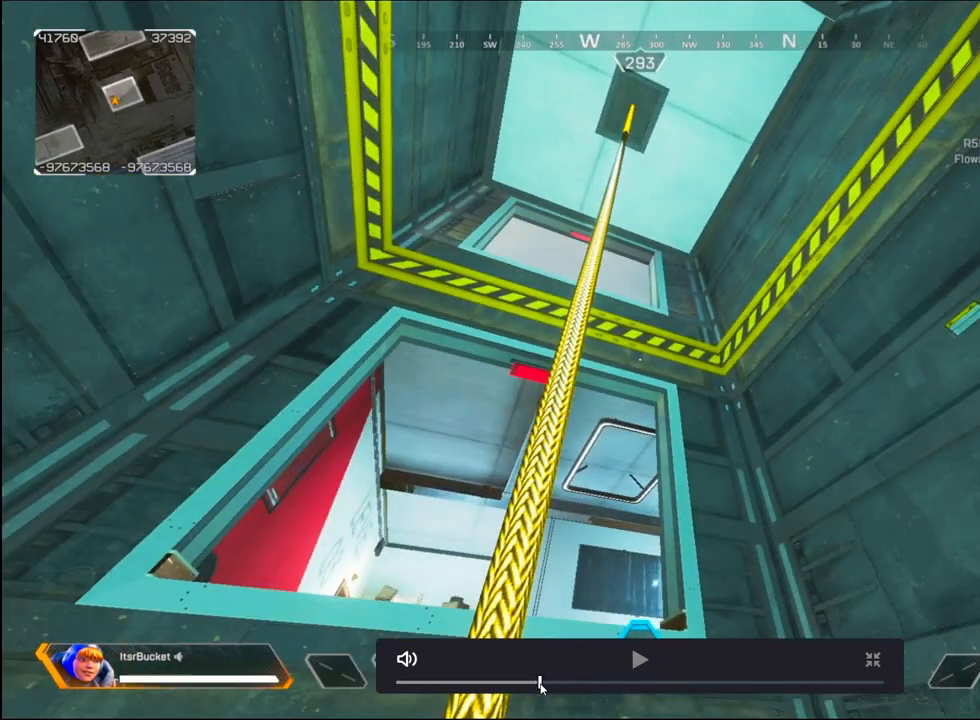
{"keys": ["w"], "mouse": [], "events": []}
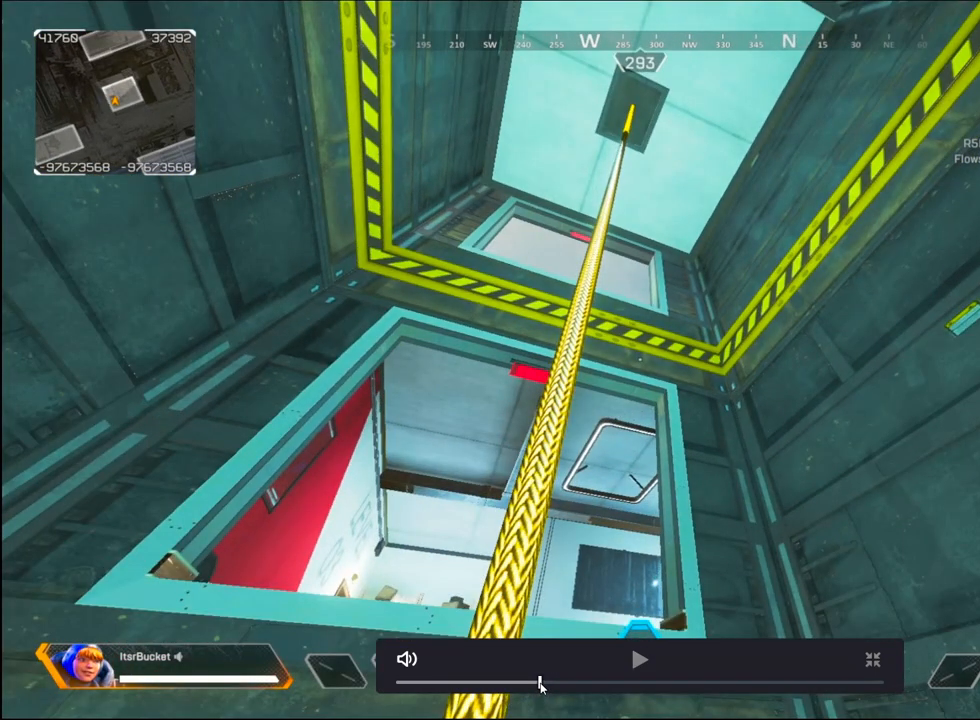
{"keys": ["w"], "mouse": [], "events": []}
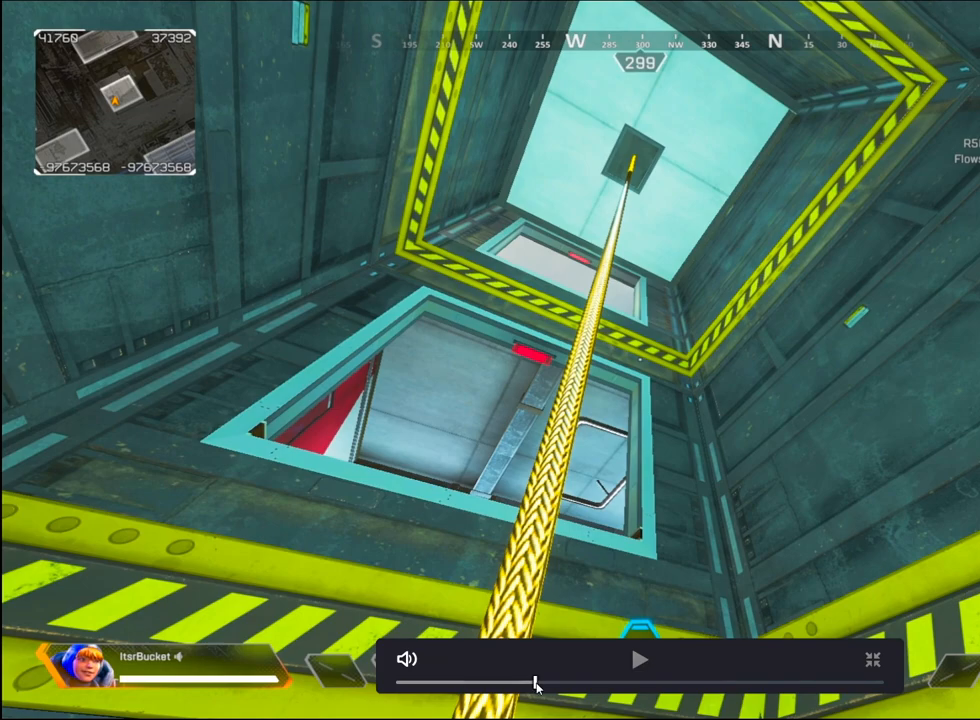
{"keys": ["w"], "mouse": [], "events": []}
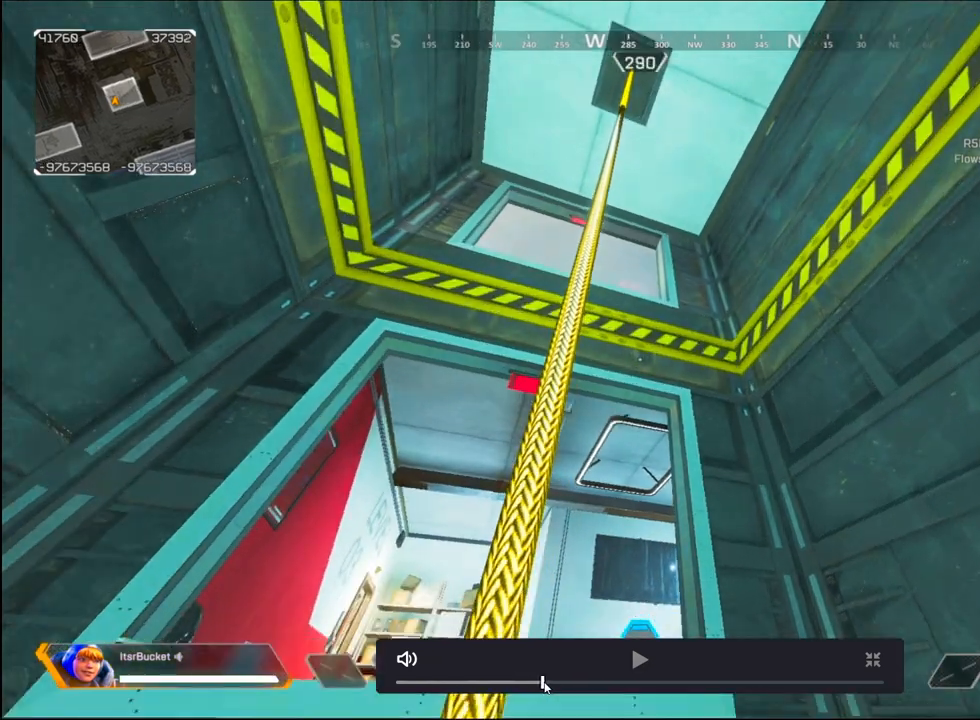
{"keys": ["w"], "mouse": [], "events": []}
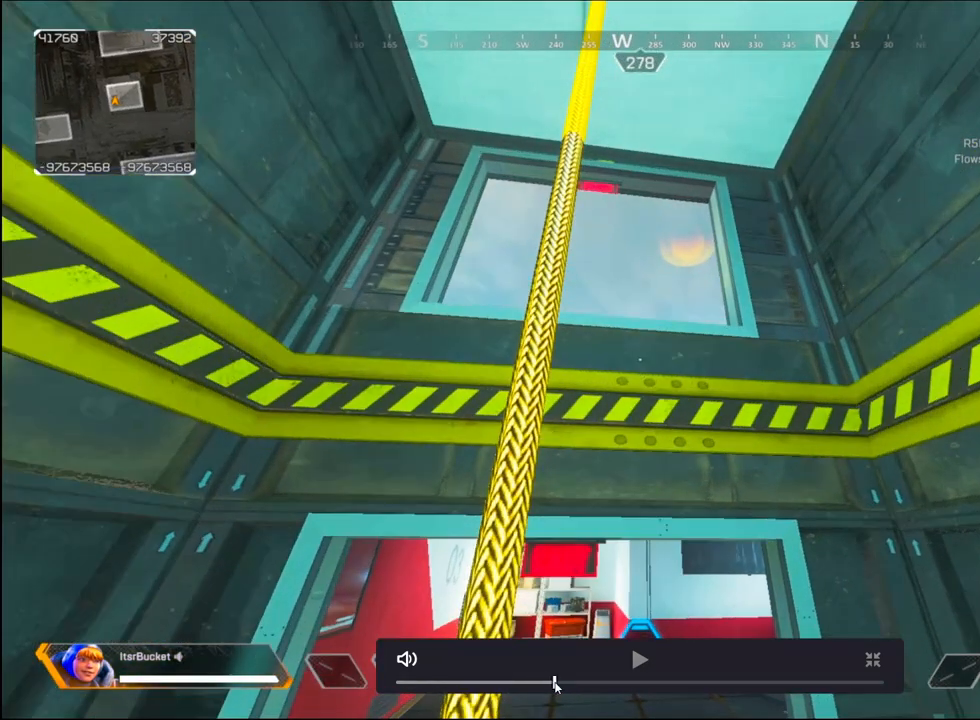
{"keys": ["w"], "mouse": [], "events": []}
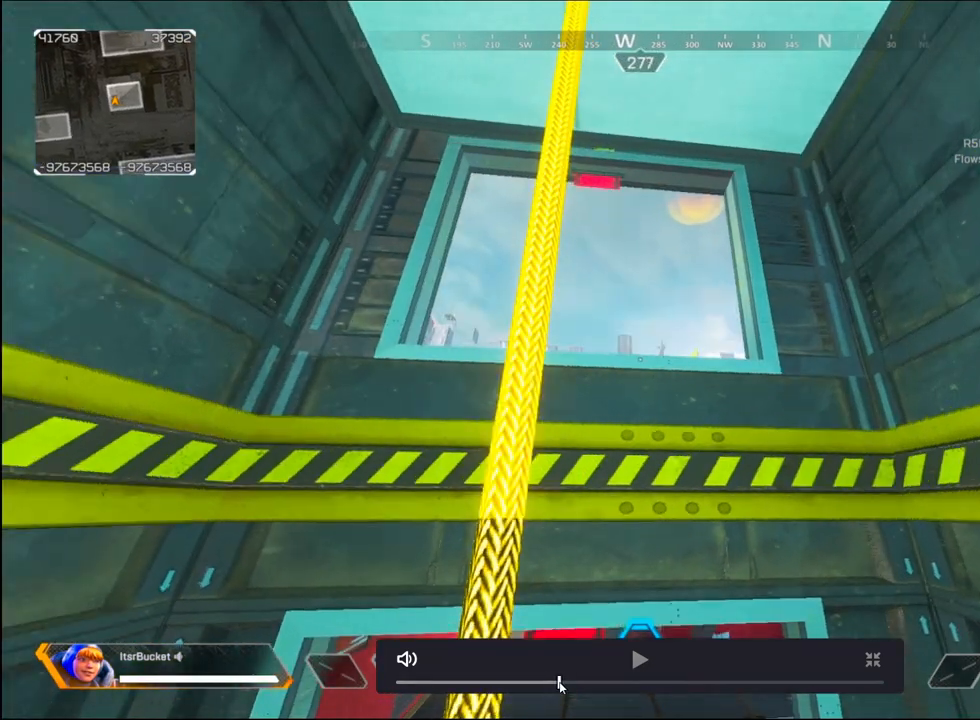
{"keys": [], "mouse": [], "events": [[233, "w", "up"]]}
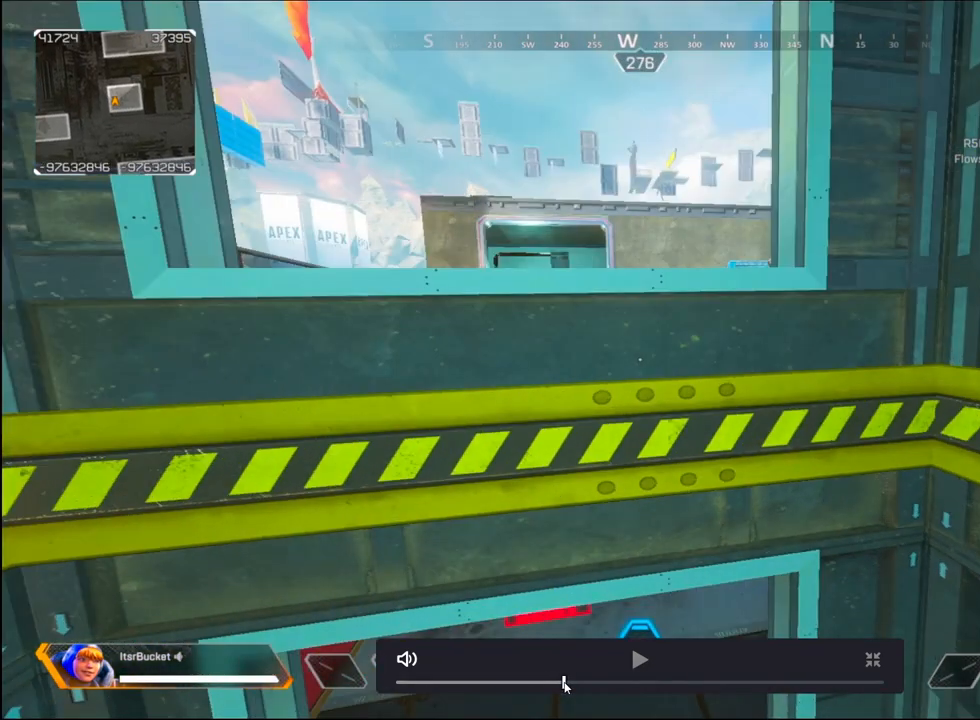
{"keys": [], "mouse": [], "events": []}
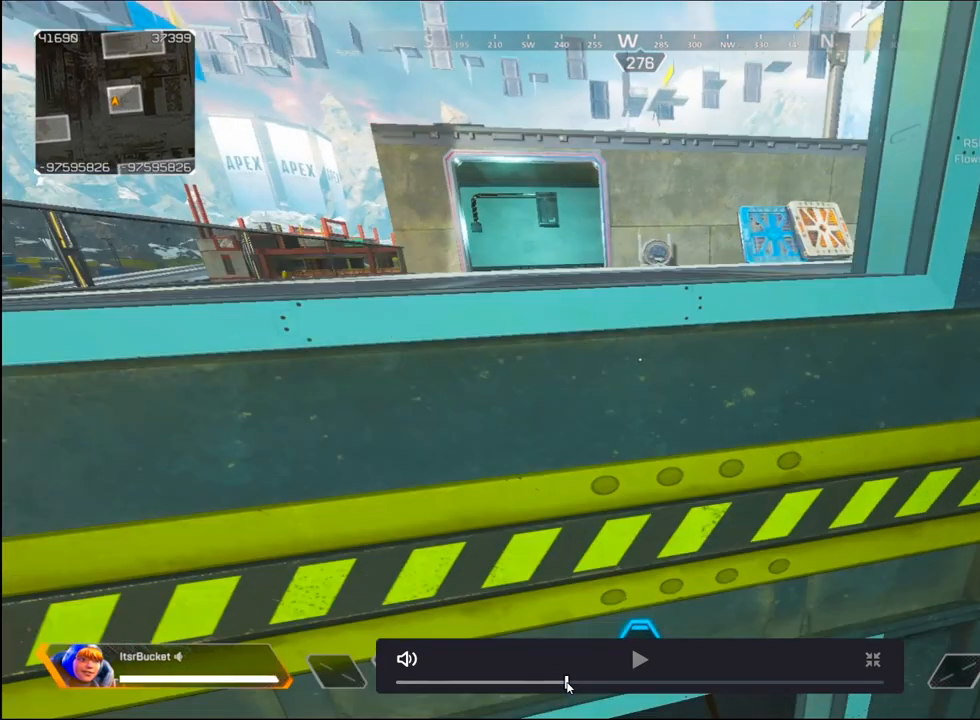
{"keys": [], "mouse": [], "events": []}
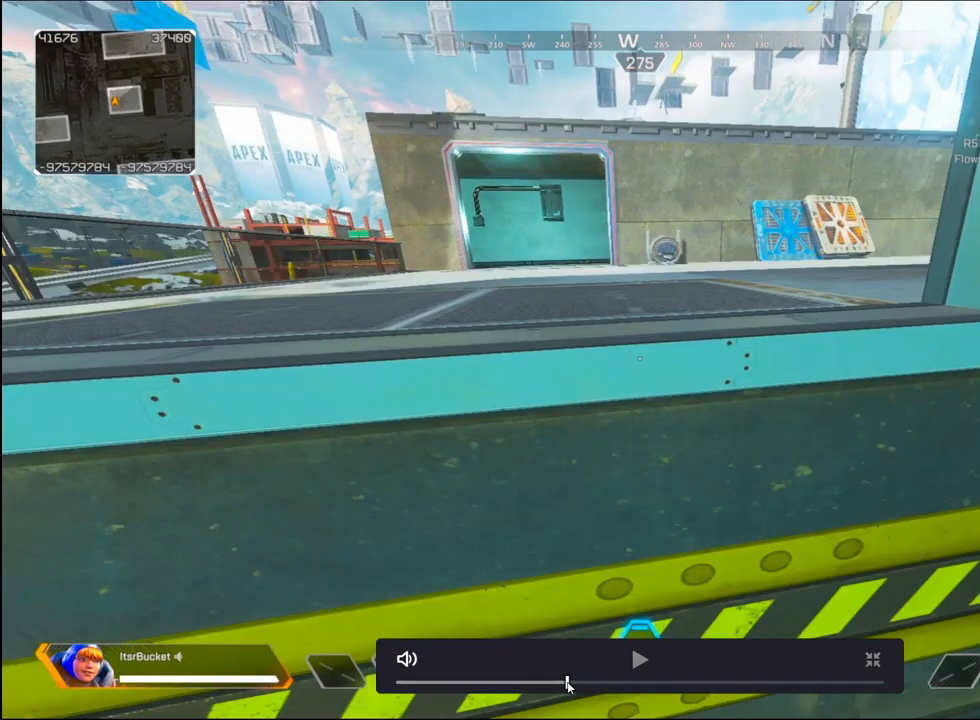
{"keys": ["ctrl"], "mouse": [], "events": [[367, "ctrl", "down"]]}
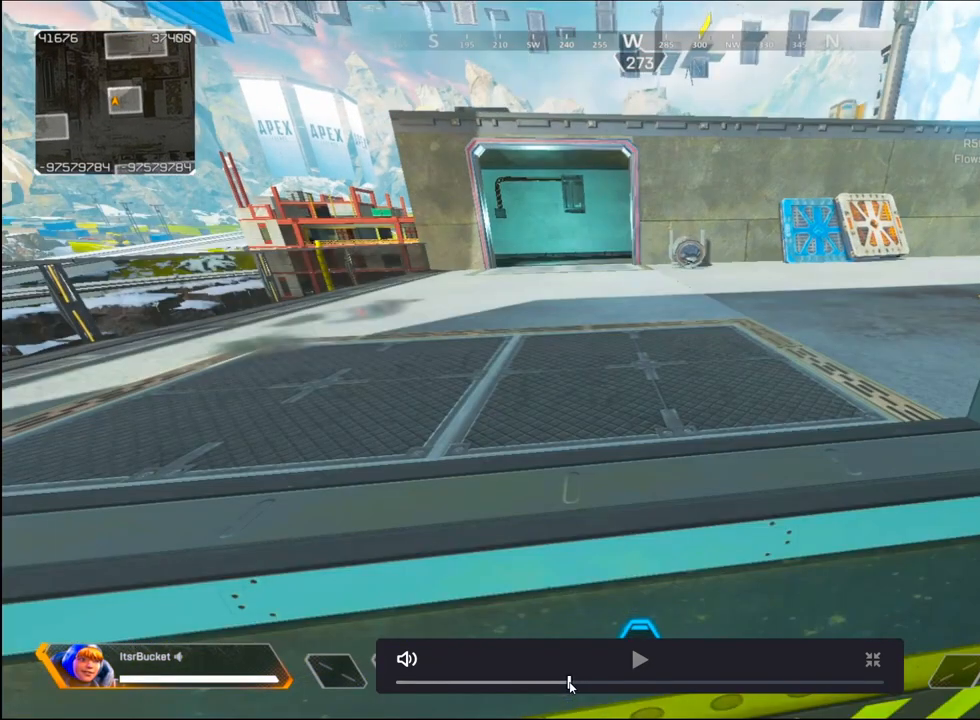
{"keys": ["ctrl"], "mouse": [], "events": []}
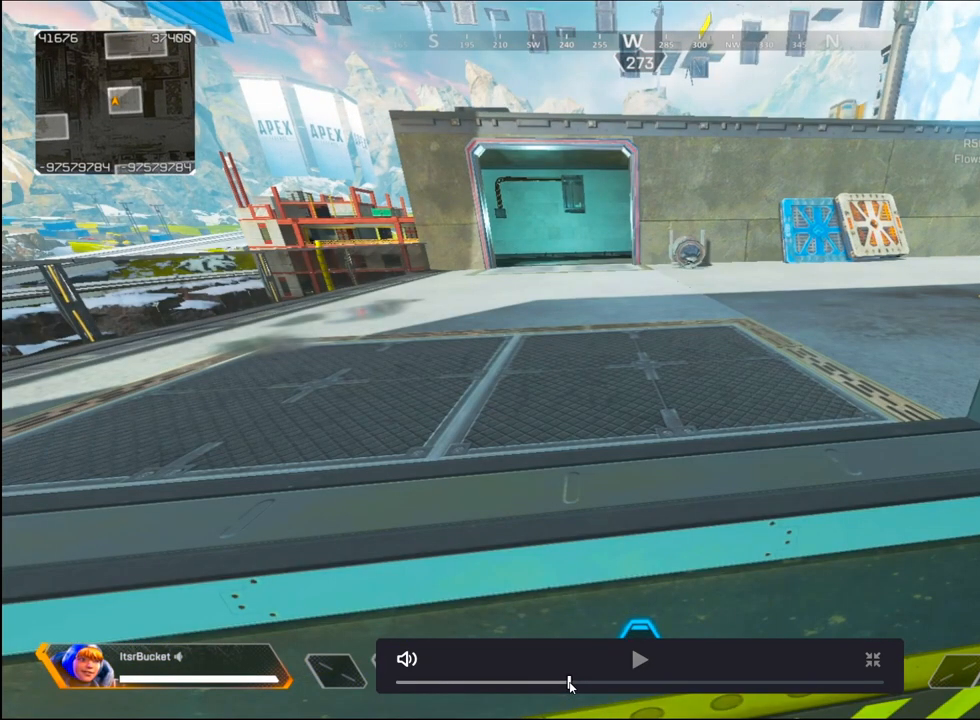
{"keys": ["ctrl"], "mouse": [], "events": []}
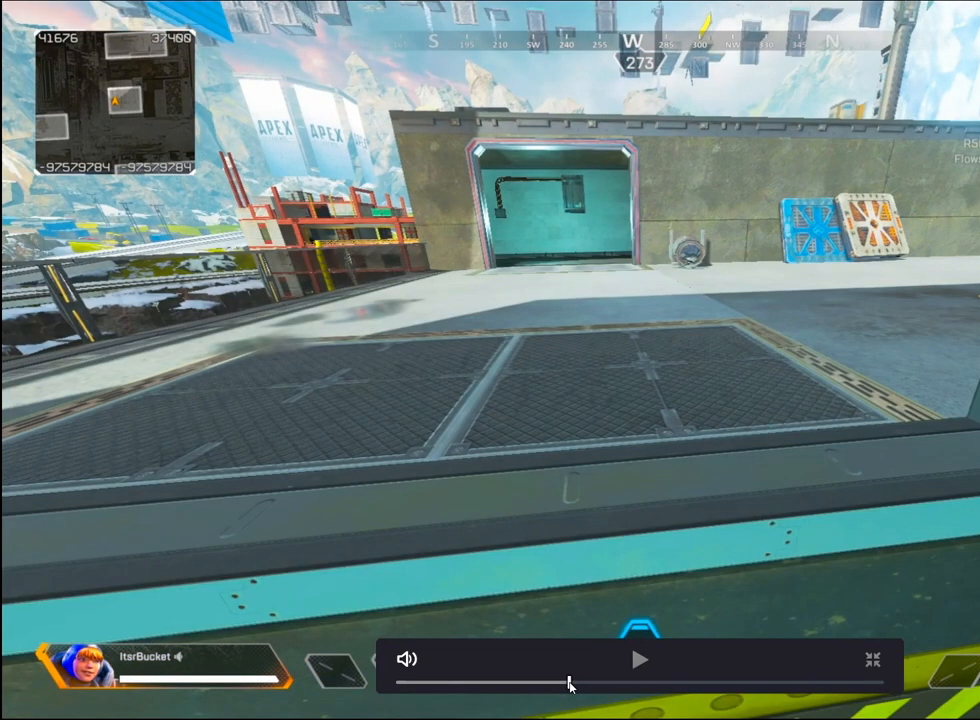
{"keys": ["ctrl"], "mouse": [], "events": []}
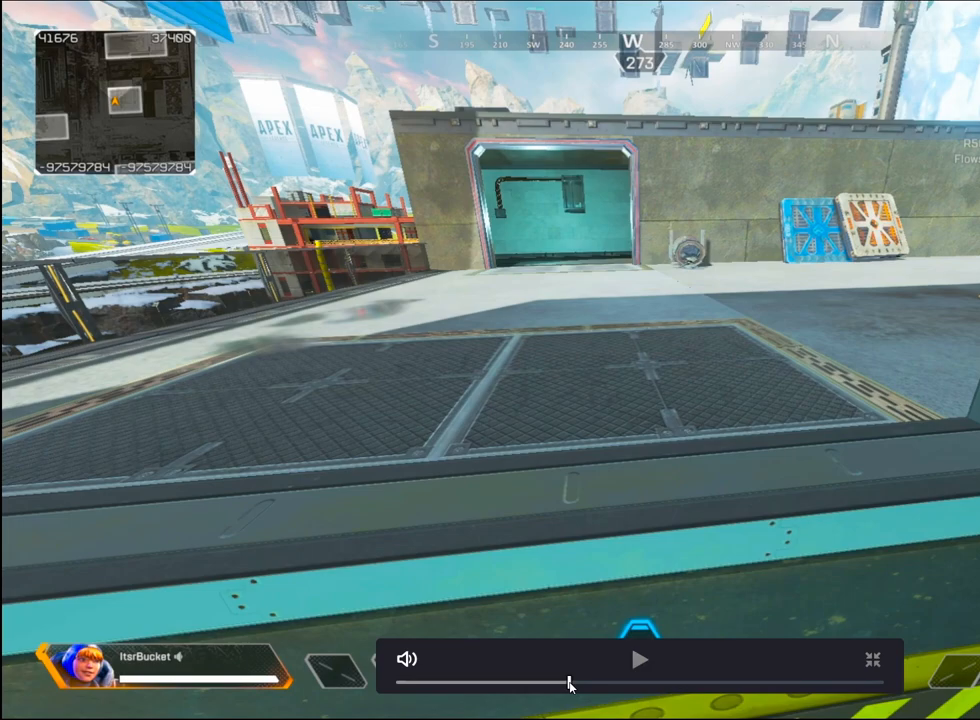
{"keys": ["ctrl"], "mouse": [], "events": []}
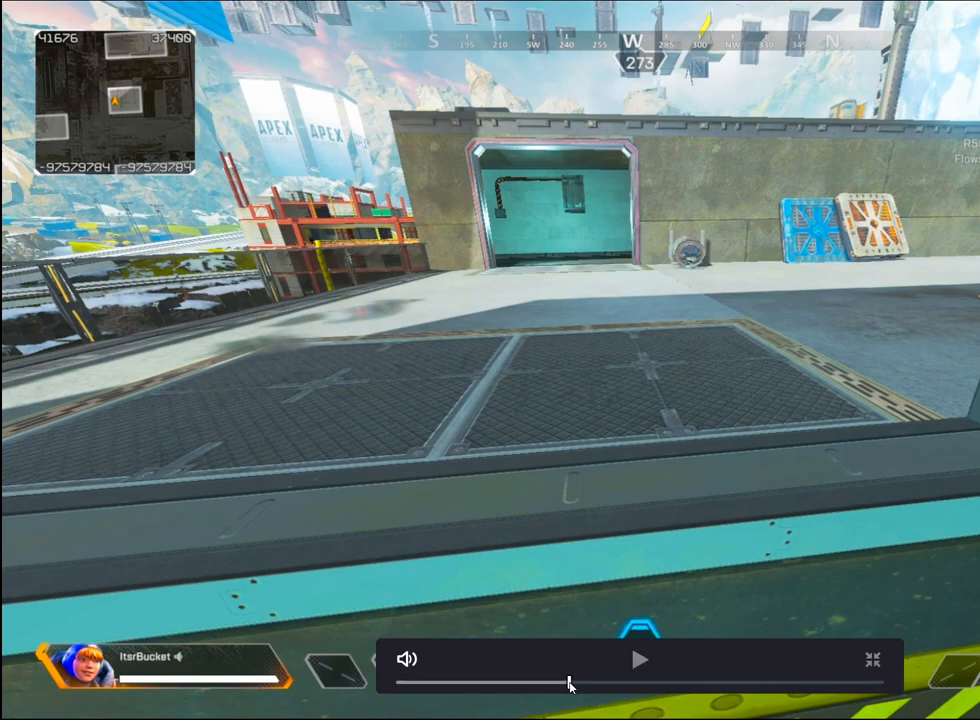
{"keys": ["ctrl"], "mouse": [], "events": []}
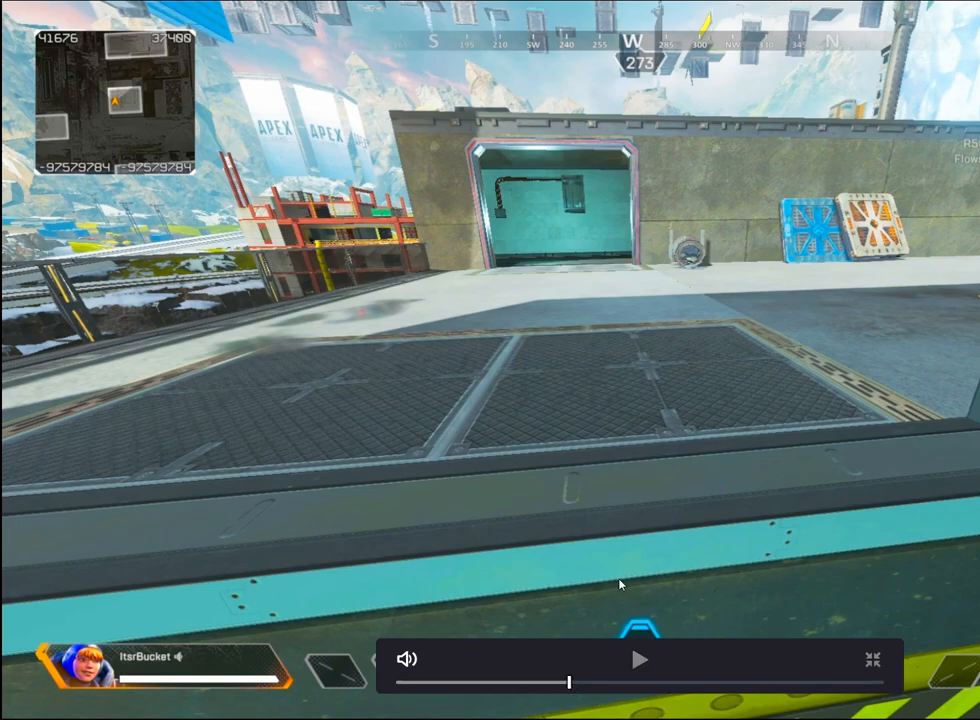
{"keys": ["ctrl"], "mouse": [], "events": []}
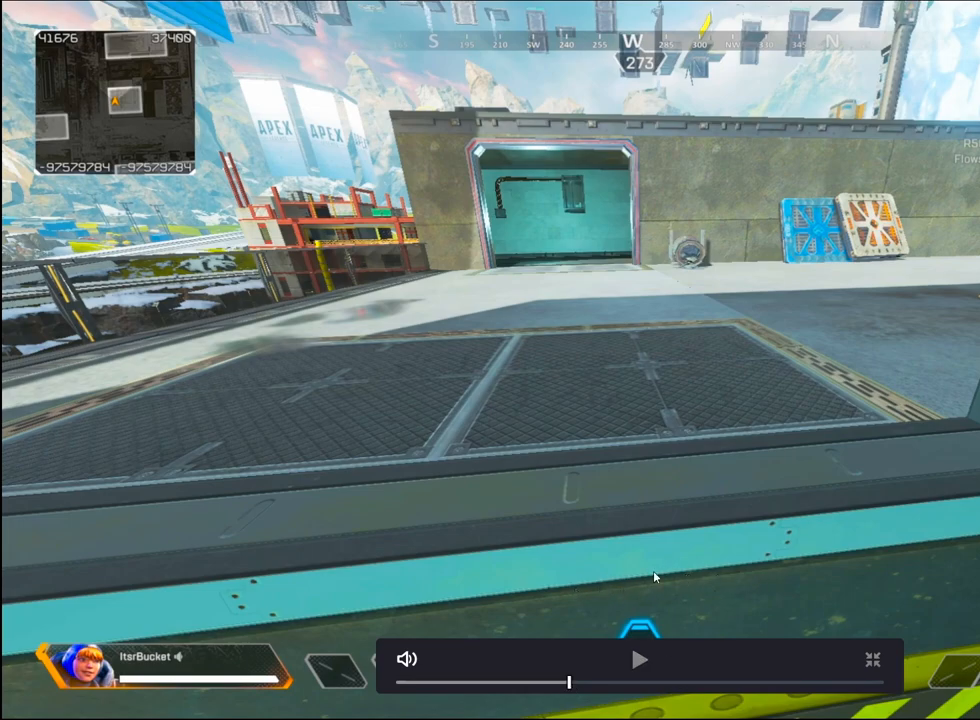
{"keys": ["ctrl"], "mouse": [], "events": []}
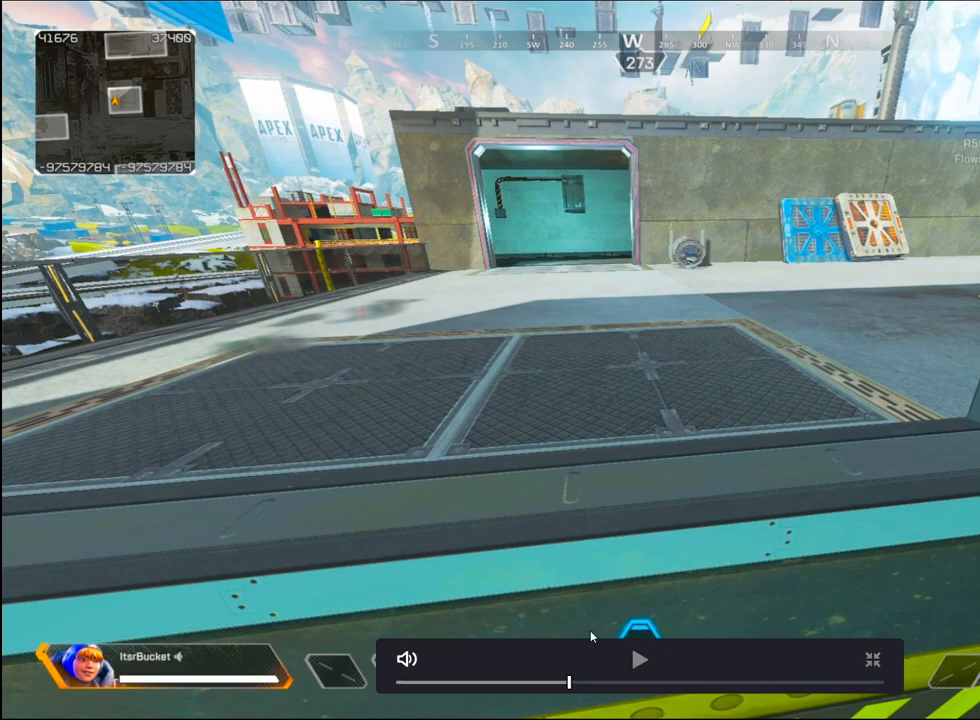
{"keys": ["ctrl"], "mouse": [], "events": []}